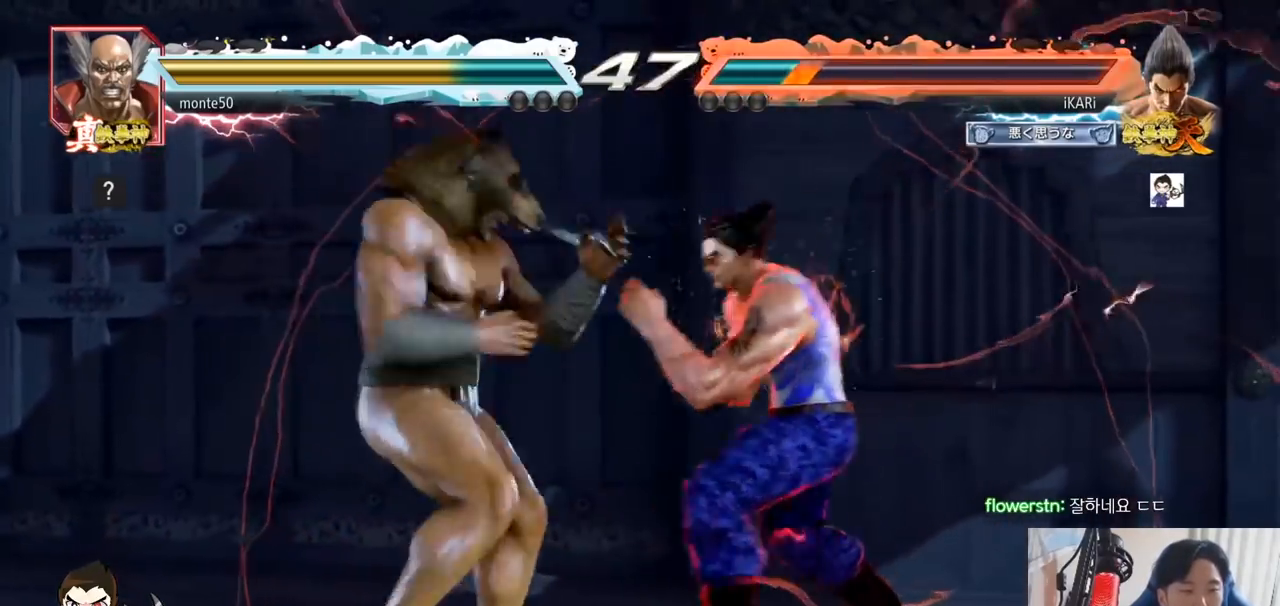
Gameplay with a controller (arcade stick); each line is a JSON object with the inputs held at the frame after it. "events" lists button and stick changes between this image and that frame as [ms after this image, input, new state], when the widget could be followed in between. Not read: L3 R3.
{"buttons": [], "left_stick": "right", "events": [[400, "left_stick", "right"]]}
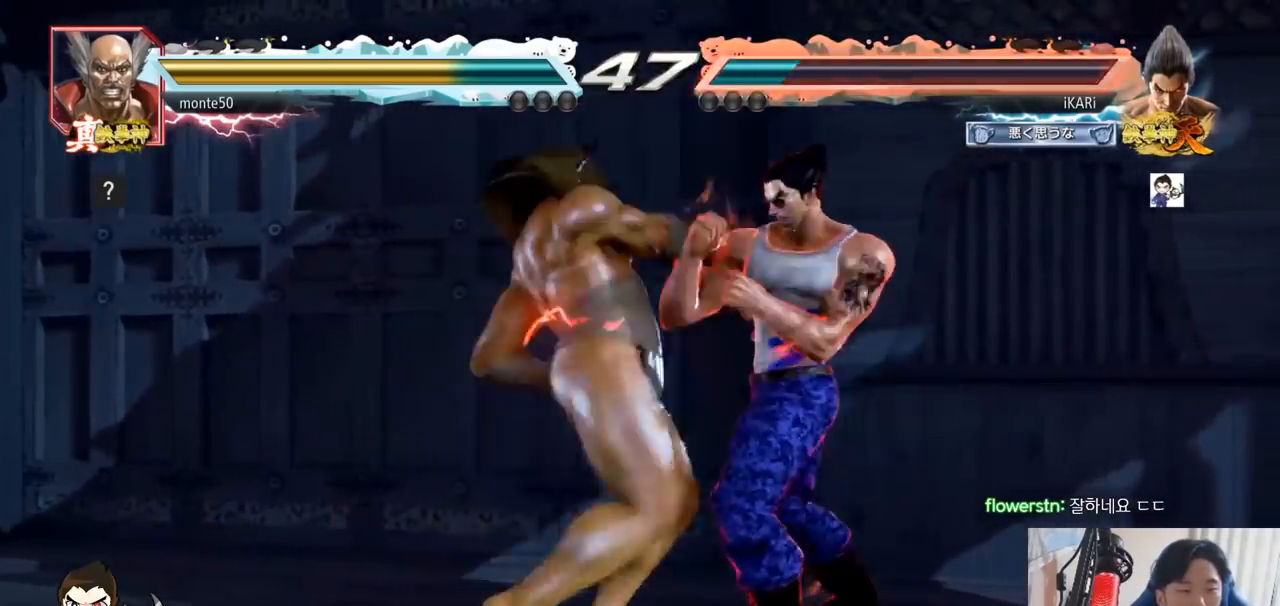
{"buttons": [], "left_stick": "center", "events": [[467, "left_stick", "center"]]}
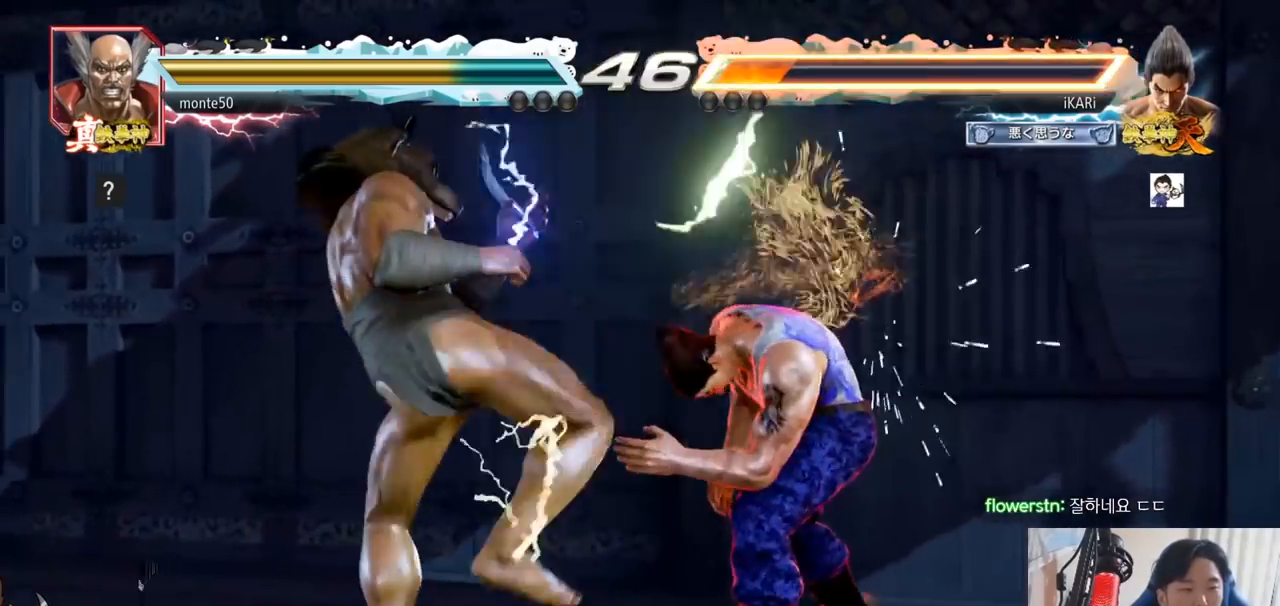
{"buttons": [], "left_stick": "right"}
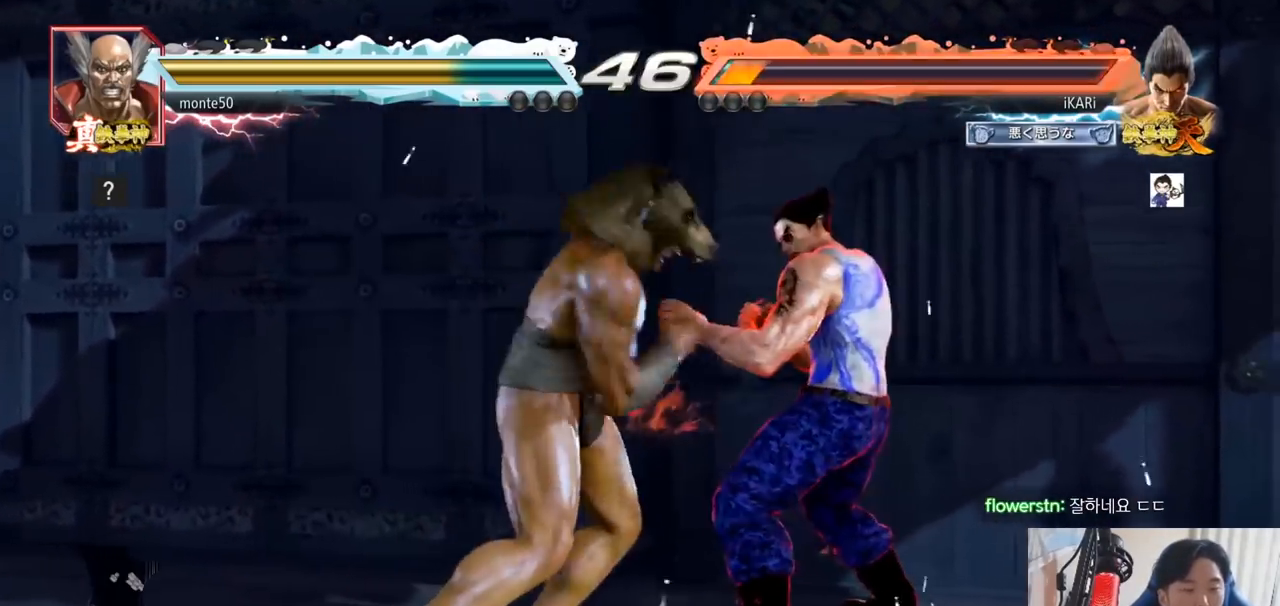
{"buttons": [], "left_stick": "center", "events": [[200, "left_stick", "center"], [267, "left_stick", "right"], [484, "left_stick", "center"]]}
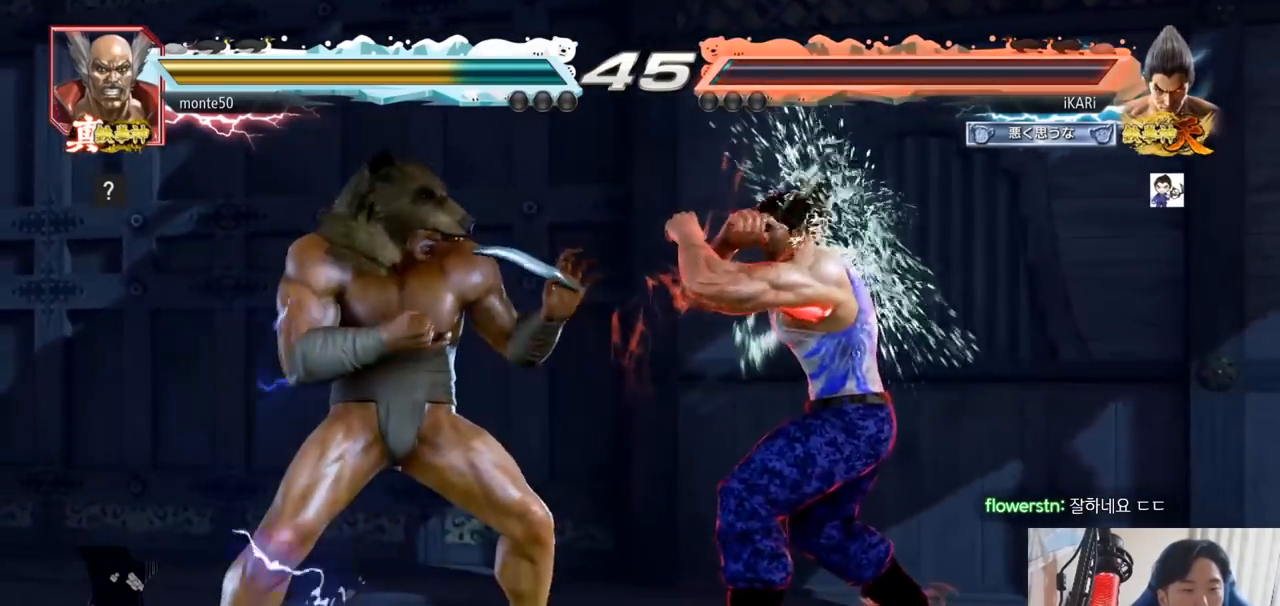
{"buttons": [], "left_stick": "center", "events": [[50, "left_stick", "right"], [267, "left_stick", "down-left"], [433, "left_stick", "right"], [483, "left_stick", "center"]]}
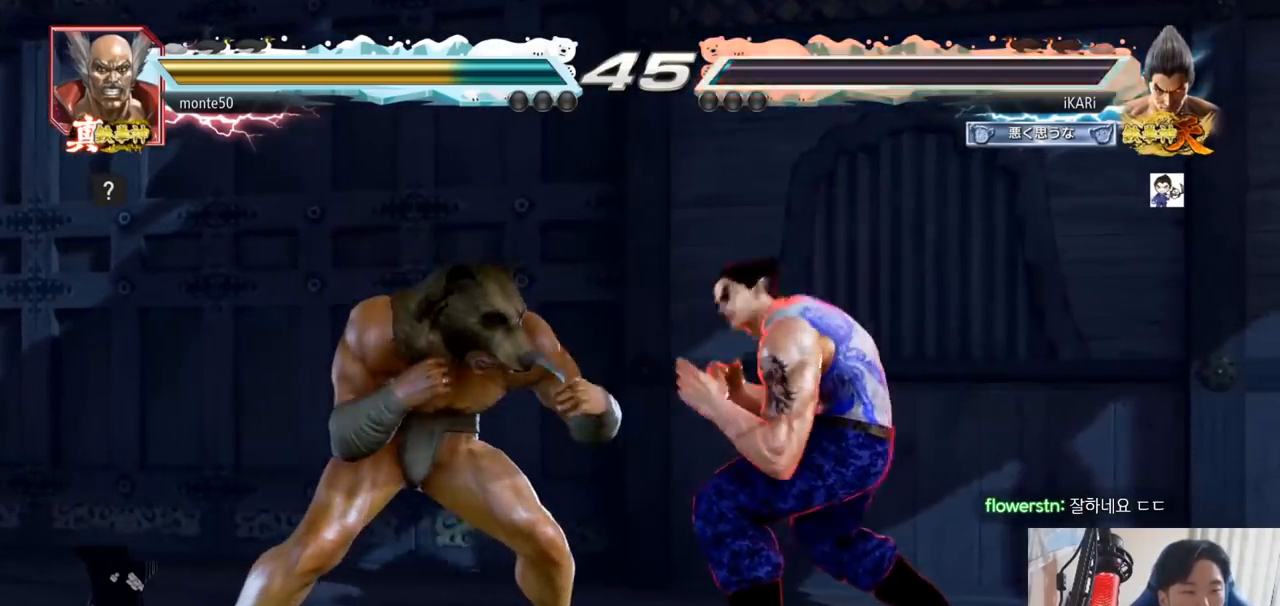
{"buttons": [], "left_stick": "left", "events": [[33, "left_stick", "right"], [250, "left_stick", "center"], [317, "left_stick", "down"], [367, "left_stick", "center"], [484, "left_stick", "left"]]}
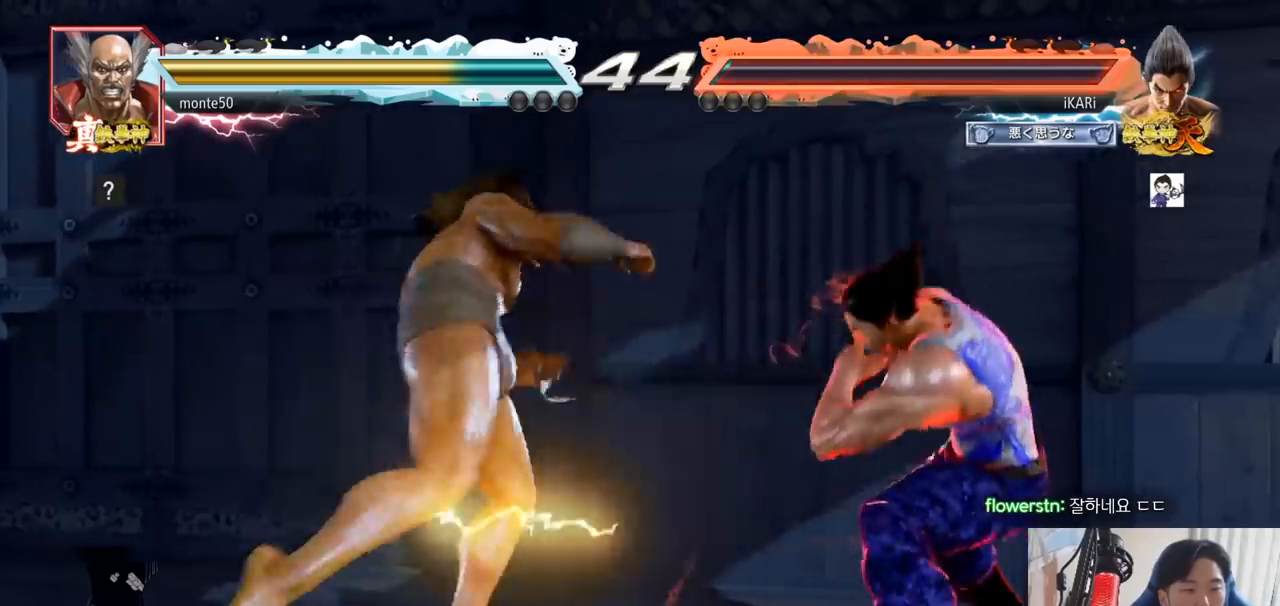
{"buttons": ["CIRCLE", "SQUARE"], "left_stick": "up-left", "events": [[33, "left_stick", "down"], [83, "SQUARE", "down"], [100, "CIRCLE", "down"], [100, "left_stick", "center"], [317, "left_stick", "left"], [383, "left_stick", "up"], [433, "left_stick", "up-left"]]}
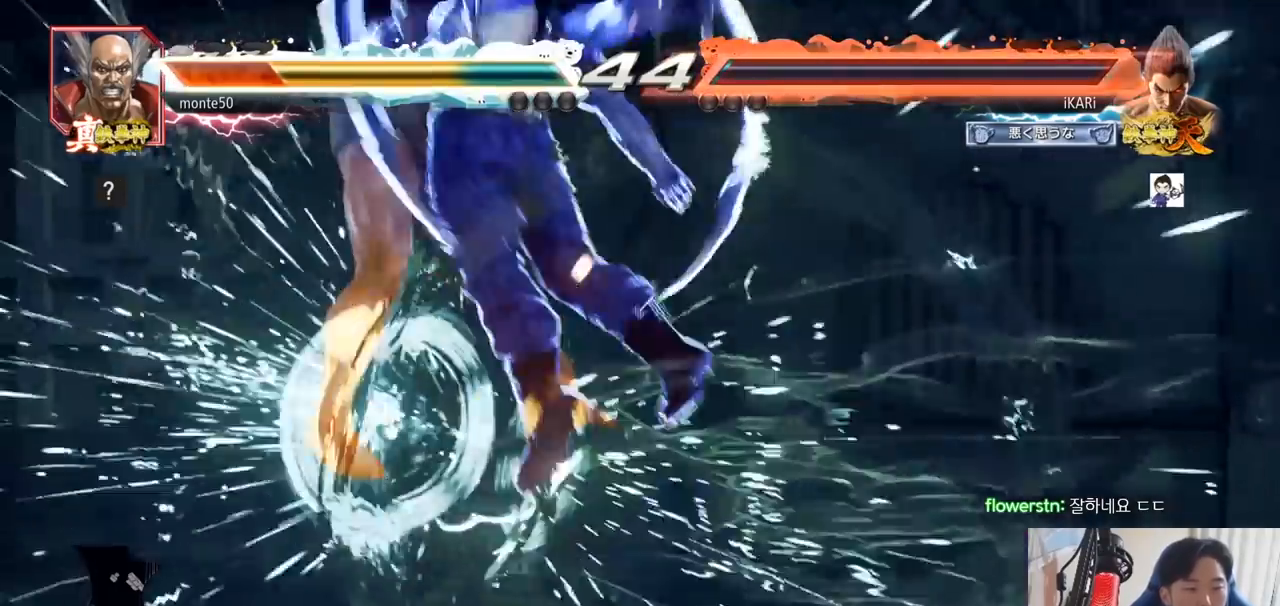
{"buttons": [], "left_stick": "center", "events": [[200, "left_stick", "center"], [234, "SQUARE", "up"], [250, "CIRCLE", "up"]]}
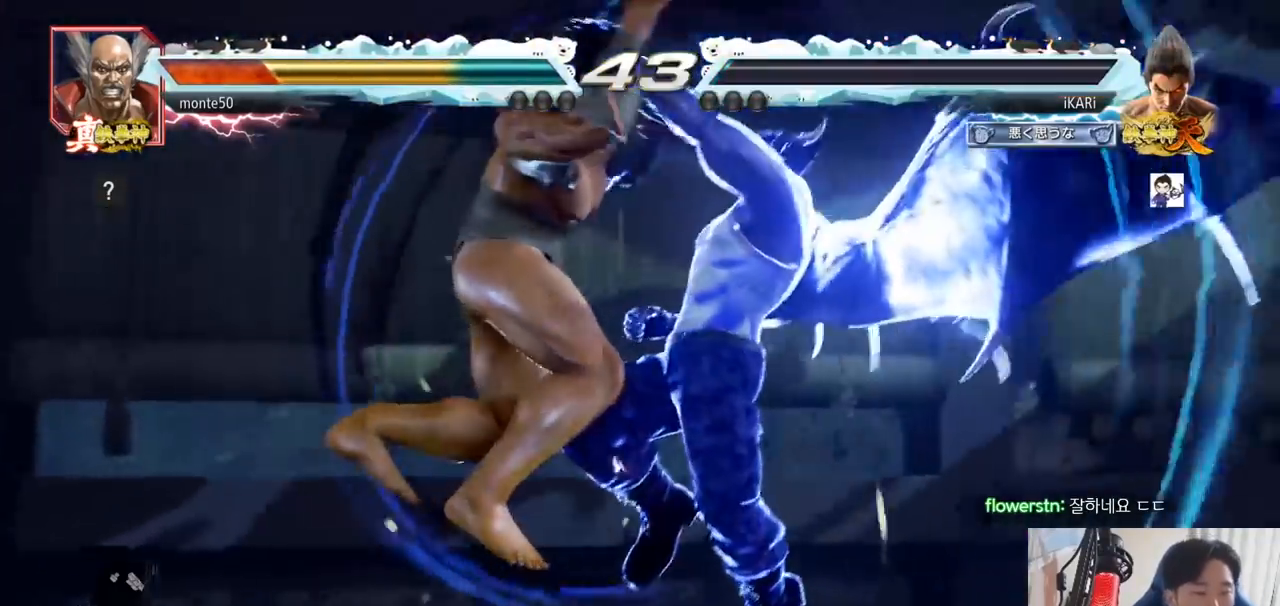
{"buttons": ["SQUARE", "TRIANGLE"], "left_stick": "center", "events": [[367, "TRIANGLE", "down"], [383, "SQUARE", "down"]]}